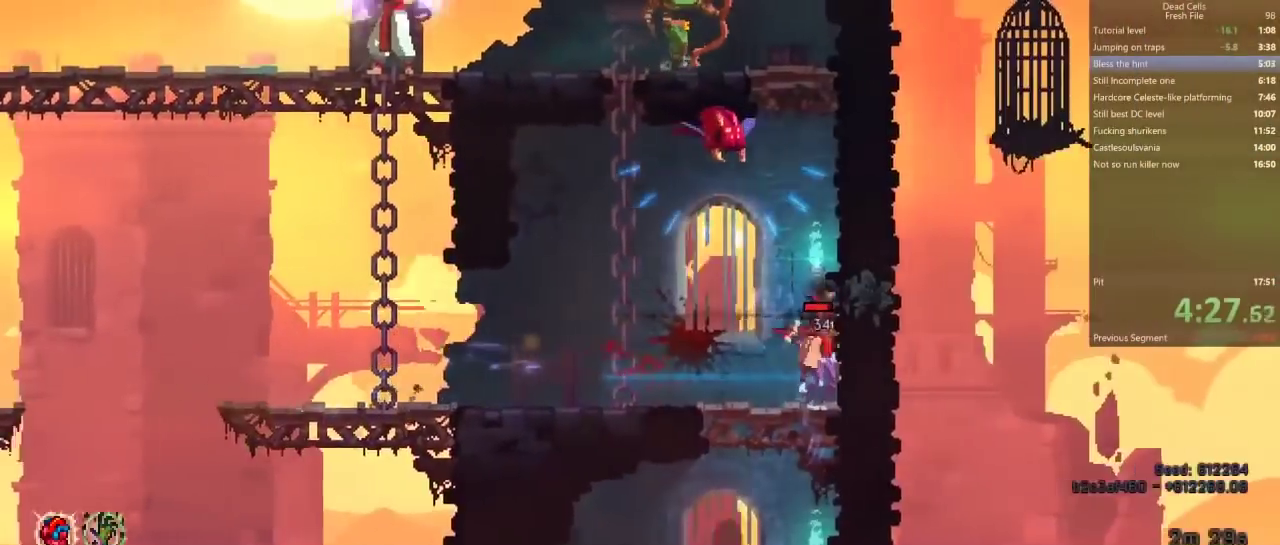
Gameplay with a controller (PlayStation layout); each line is a JSON object with the inputs held at the frame after it. Not read: CROSS HOME L2 L3 R2 R3 SQUARE TRIANGLE.
{"buttons": ["L1", "R1"]}
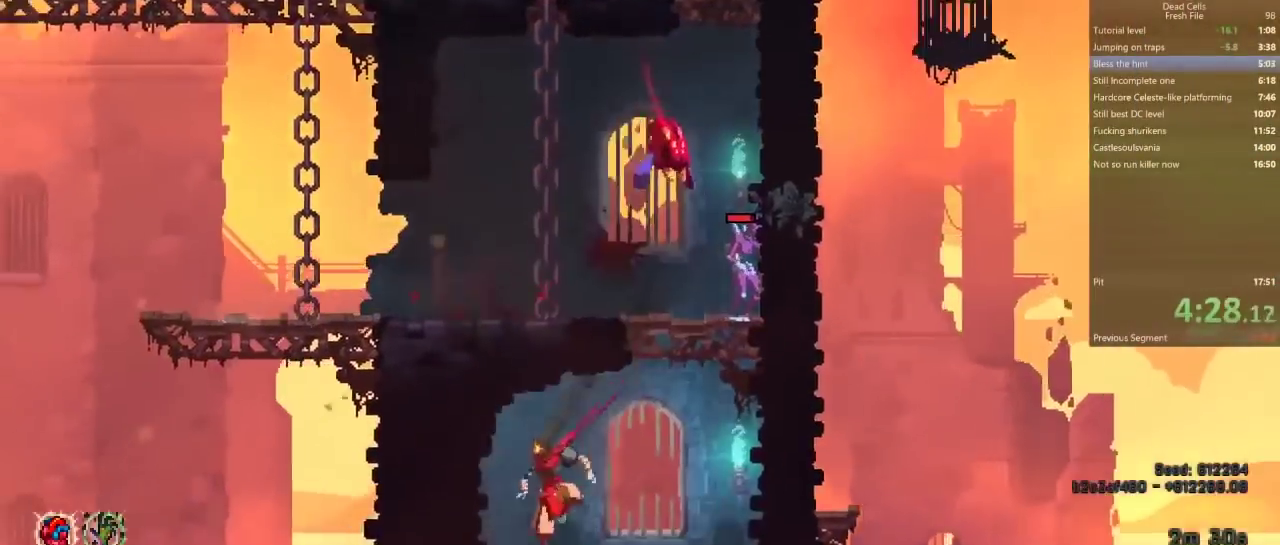
{"buttons": []}
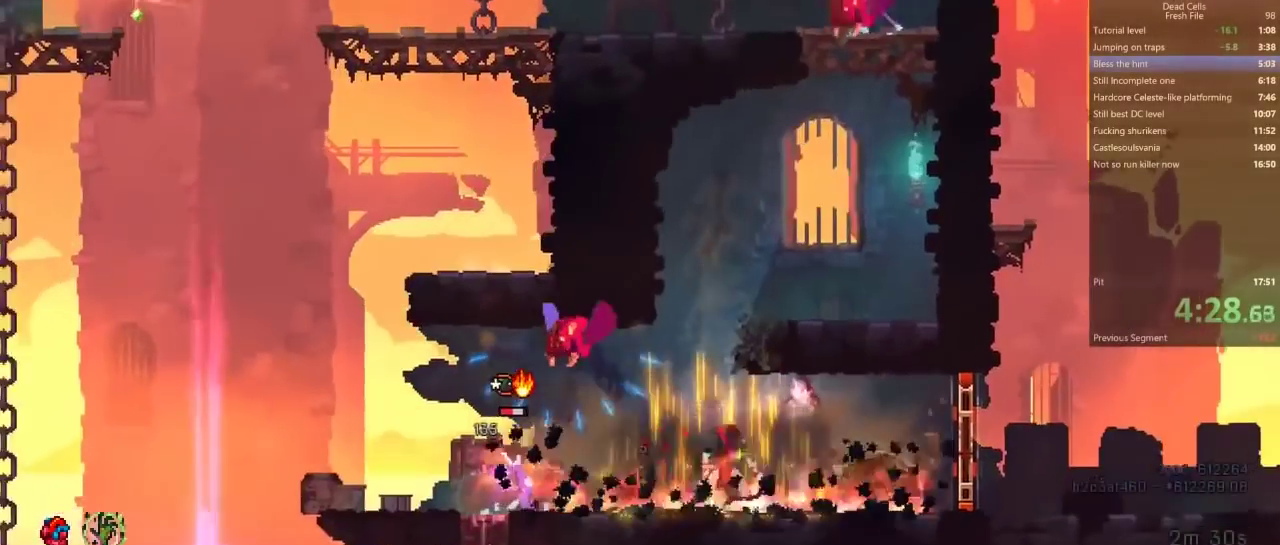
{"buttons": []}
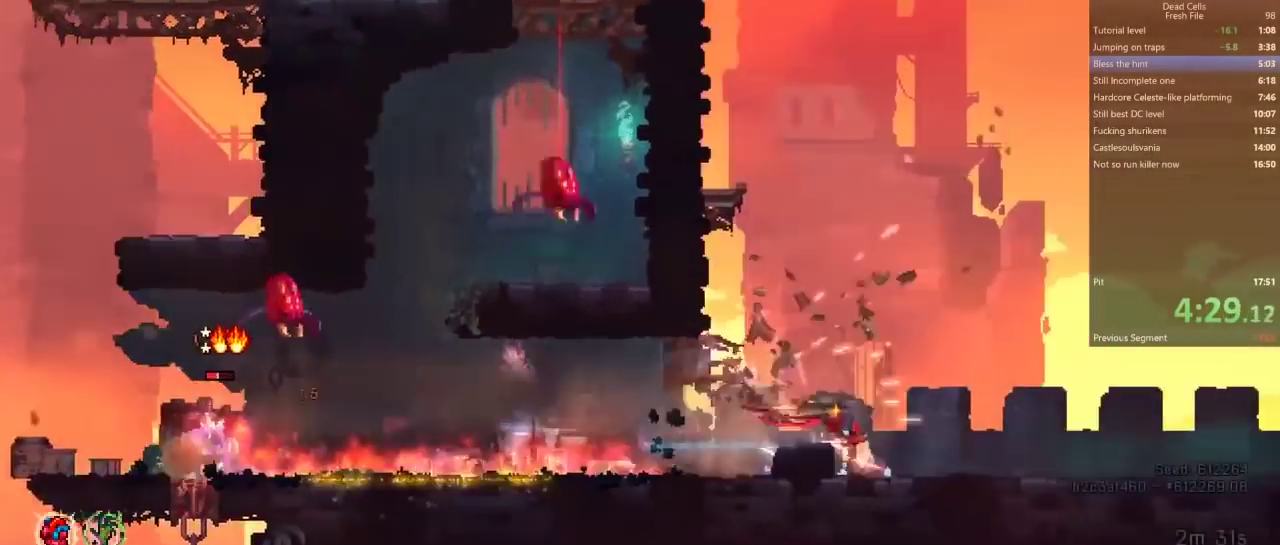
{"buttons": ["CIRCLE"]}
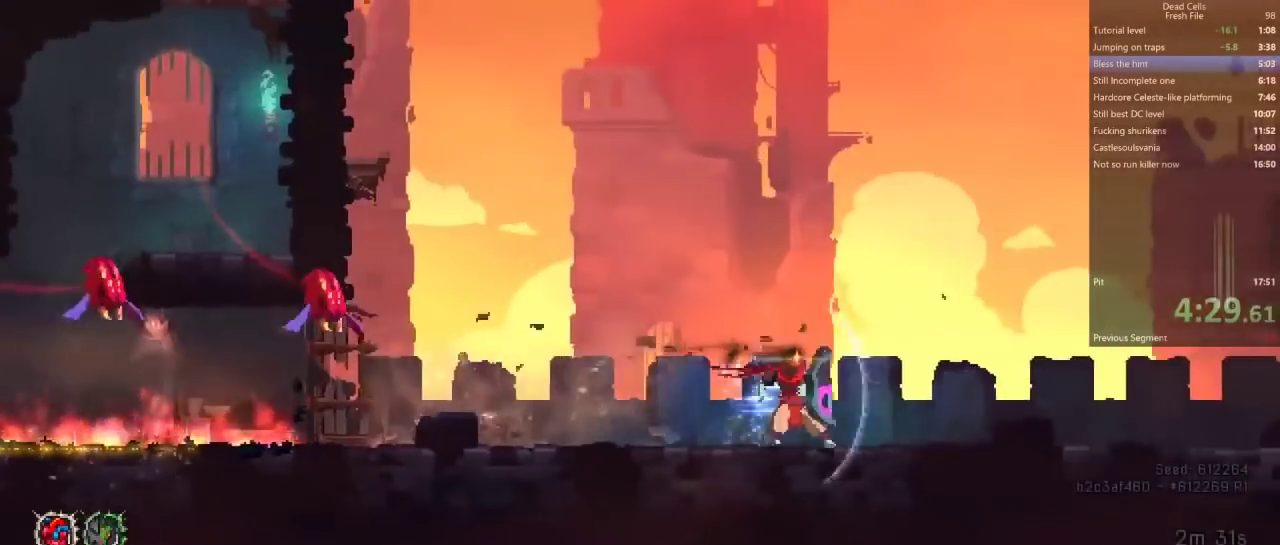
{"buttons": []}
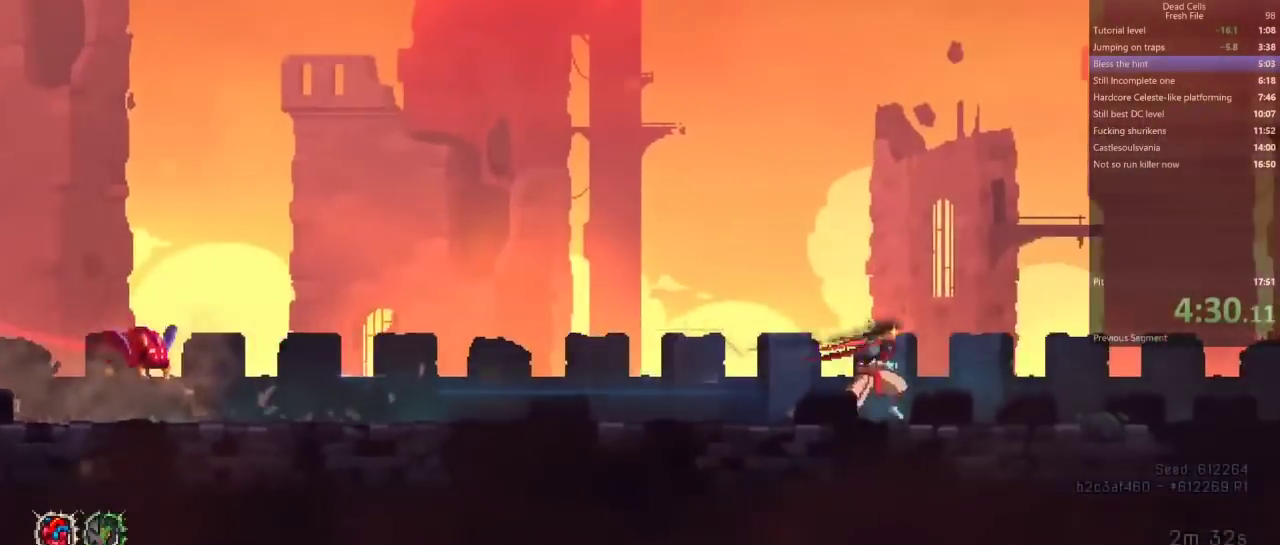
{"buttons": []}
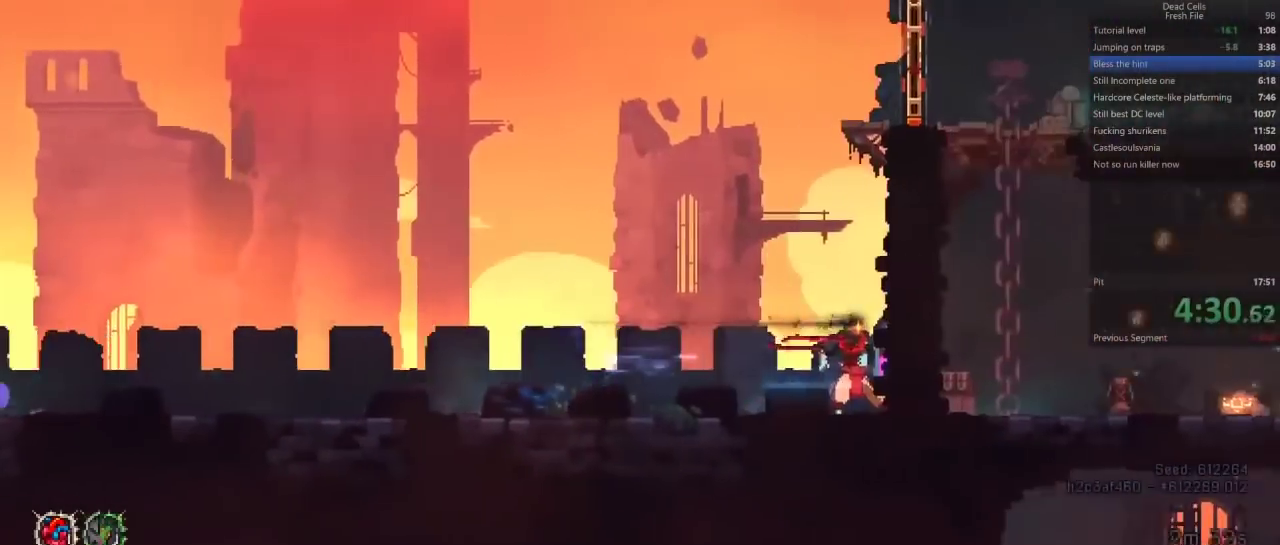
{"buttons": []}
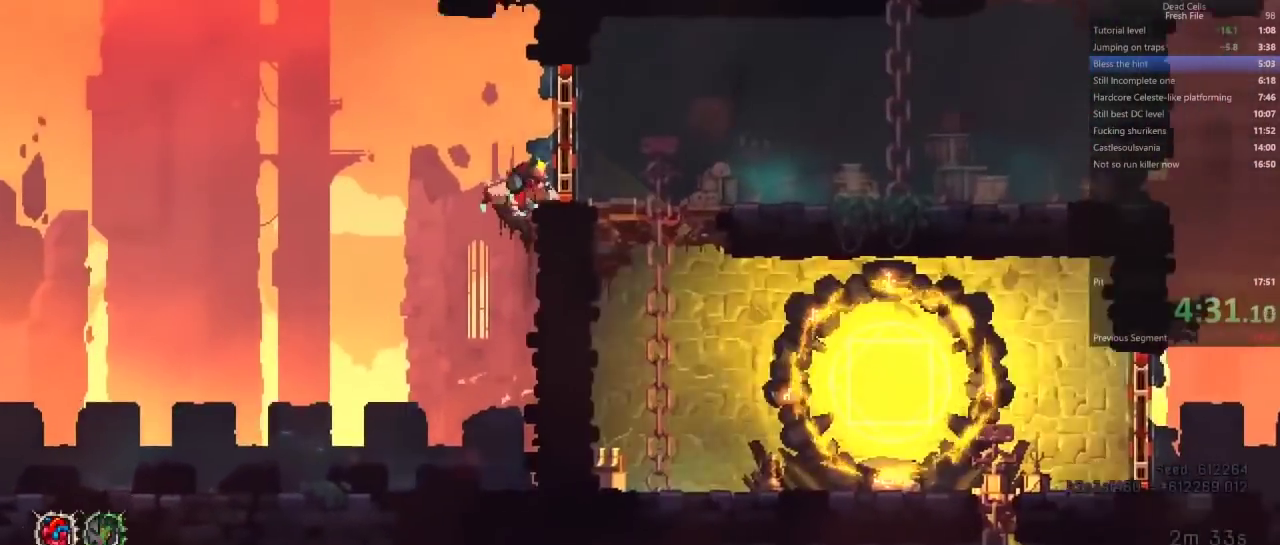
{"buttons": ["CIRCLE", "L1", "R1"]}